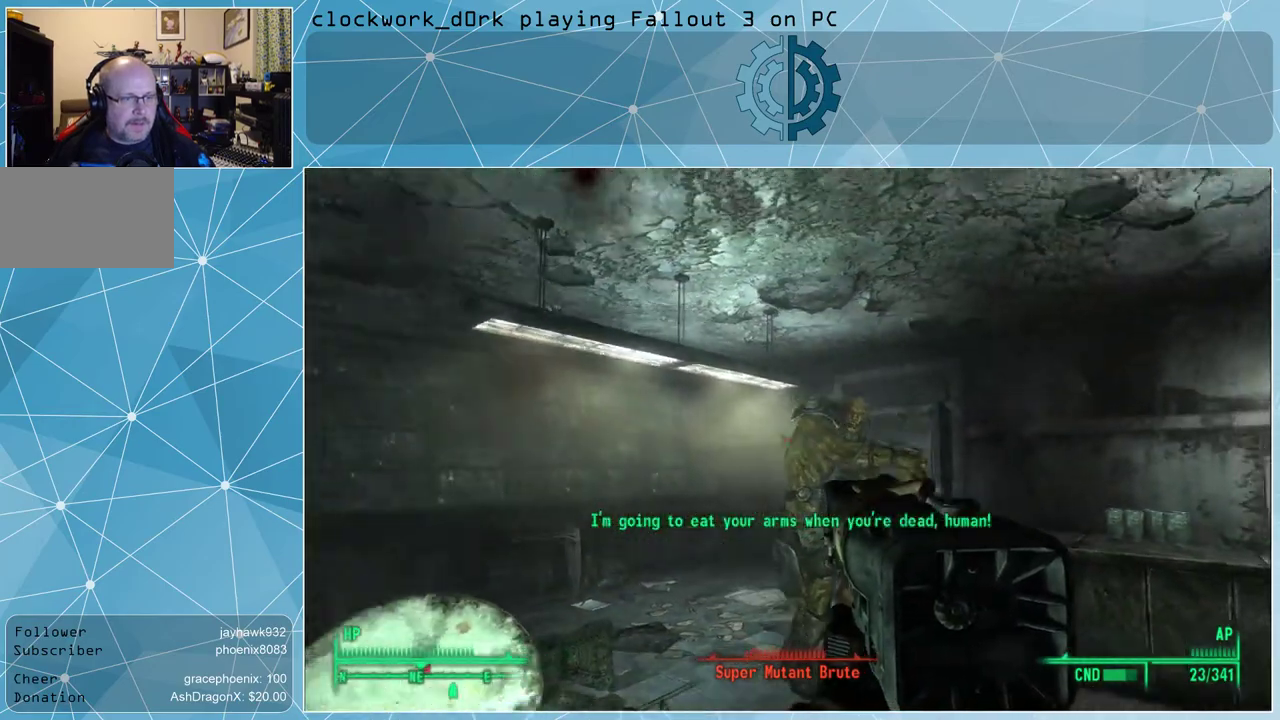
Gameplay with keyboard and mouse; each line is a JSON object with the keys and mouse buttons held at the frame after it. "events" lists presses ("down") and releases ("up") of "1", "2", "3", "4", "5", "a", "alt", "c", "ctrl", "d", "e", "f", "q", "r", "s", "shift", "space", "tab", "v", "w", "x", "z", "mouse_left", "mouse_middle", "mouse_right", "mouse_wheel_up" and "mouse_wheel_down" between this image and that frame as [ms after this image, input, new state], when the widget could be followed in between. "mouse_left", "mouse_middle", "mouse_right", "mouse_wheel_up", "mouse_wheel_down" = the "left", "middle", "right", "wheel_up", "wheel_down" buttons of the "mouse" list. No other keys are recorded. Not read: mouse_move.
{"keys": ["s"], "mouse": [], "events": [[200, "a", "up"]]}
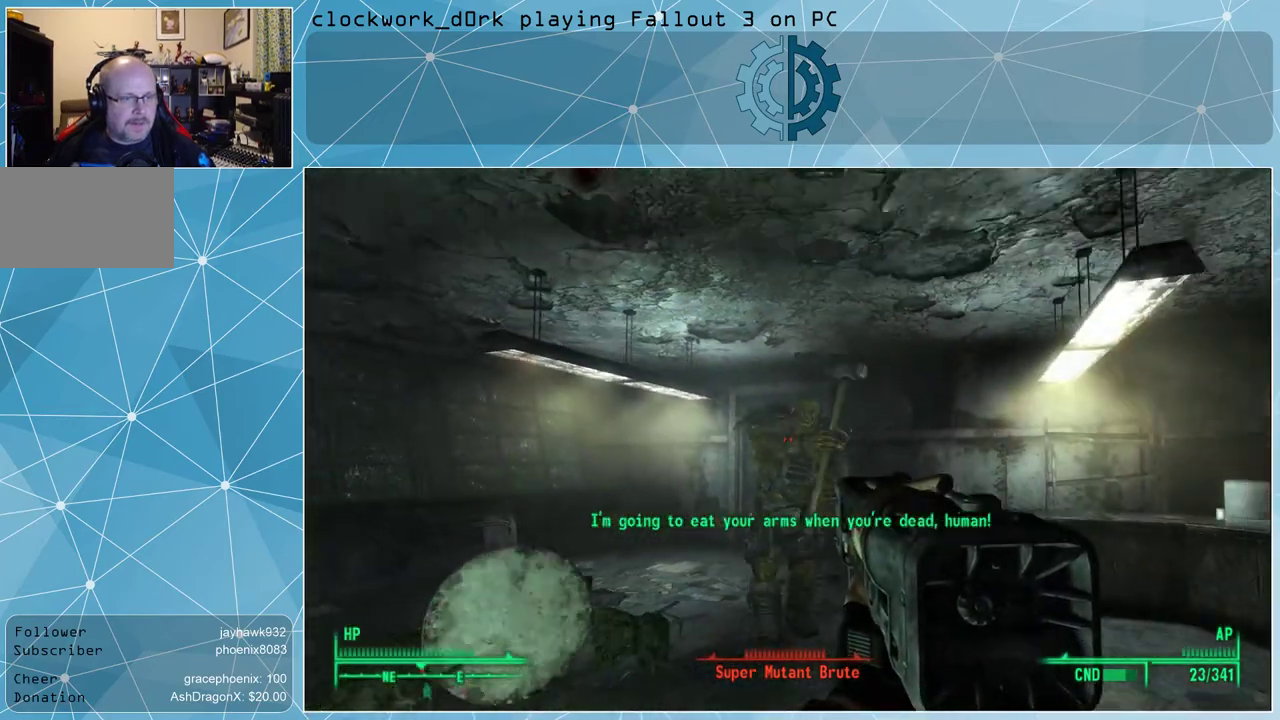
{"keys": ["s"], "mouse": [], "events": []}
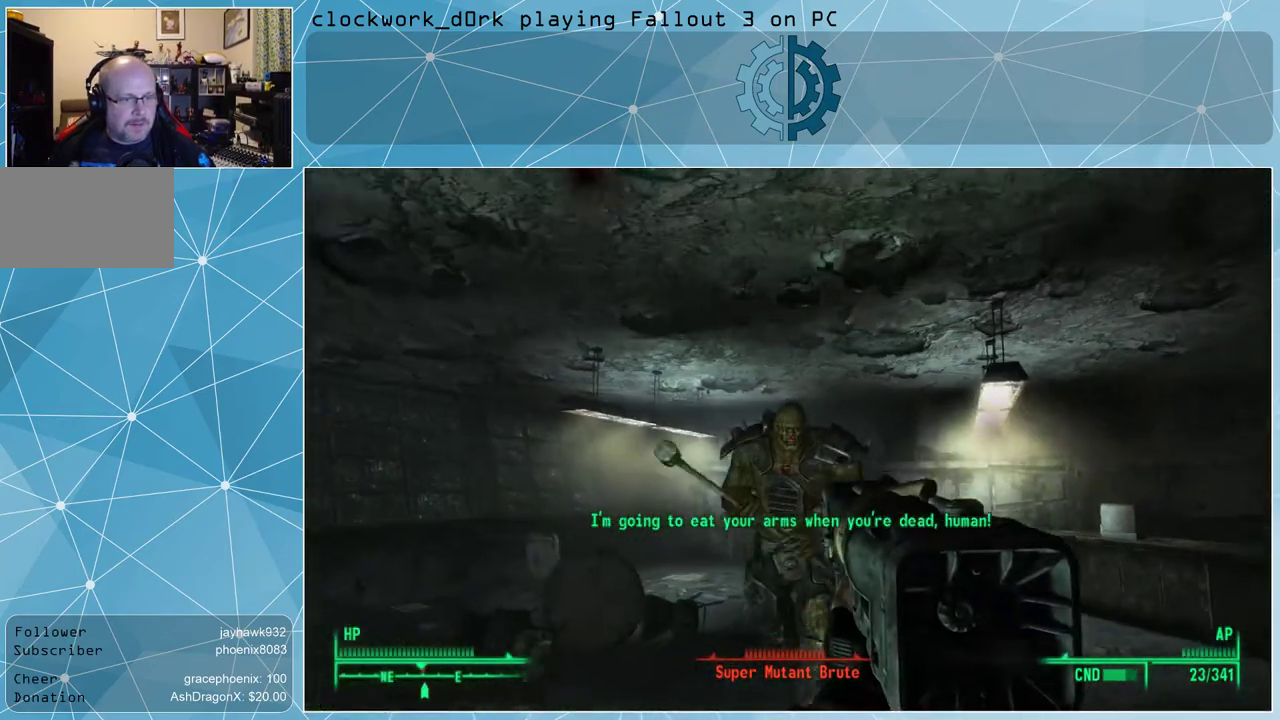
{"keys": ["s"], "mouse": [], "events": [[267, "mouse_left", "down"], [333, "mouse_left", "up"]]}
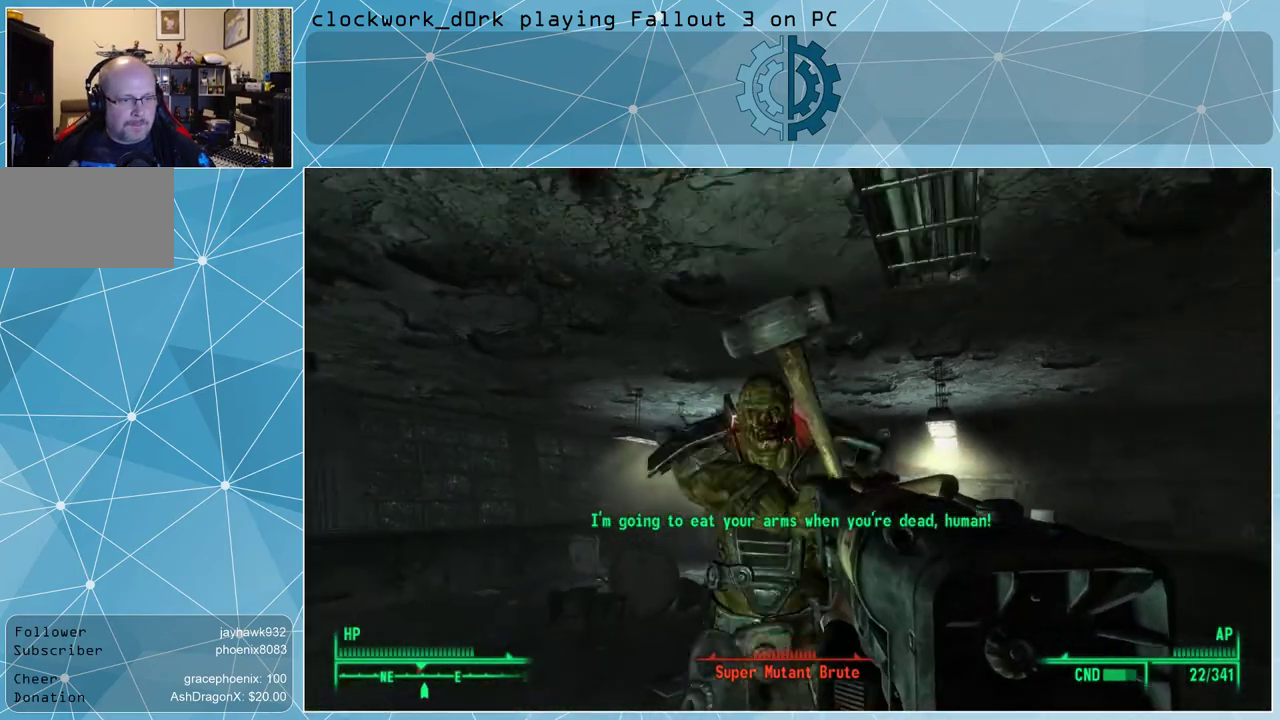
{"keys": ["a"], "mouse": [], "events": [[200, "a", "down"], [300, "s", "up"]]}
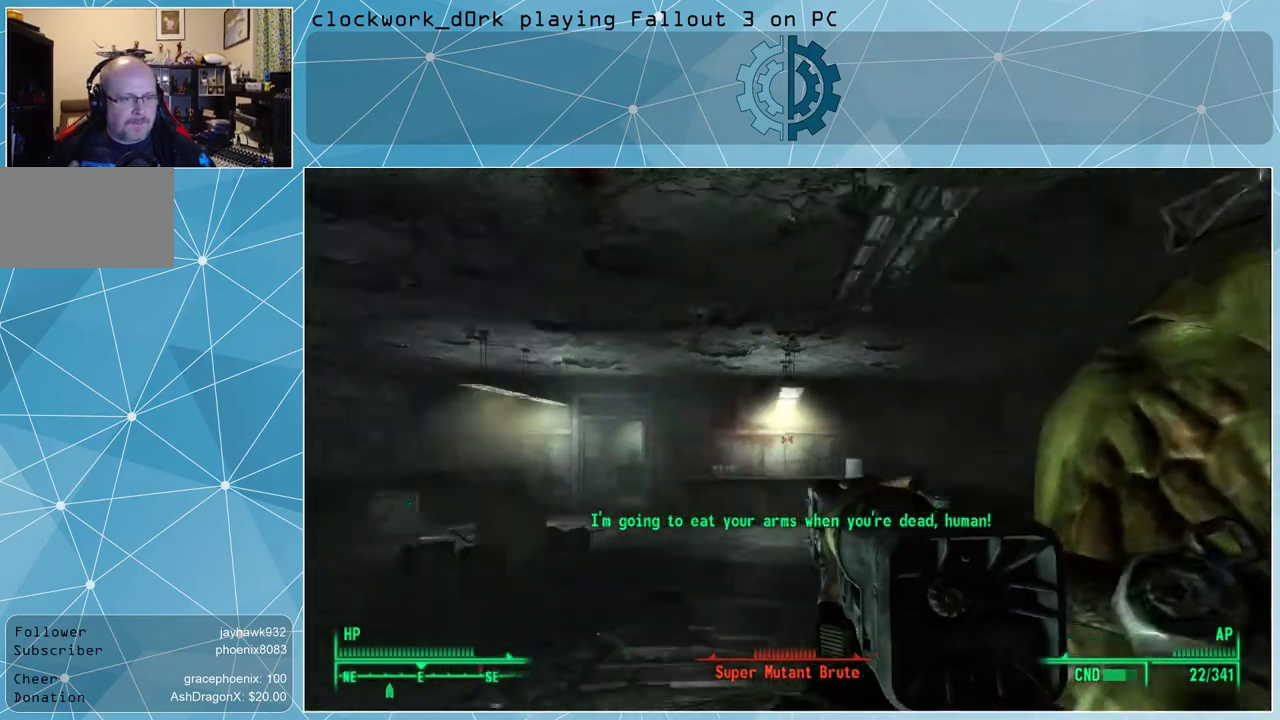
{"keys": ["a", "s"], "mouse": [], "events": [[300, "s", "down"]]}
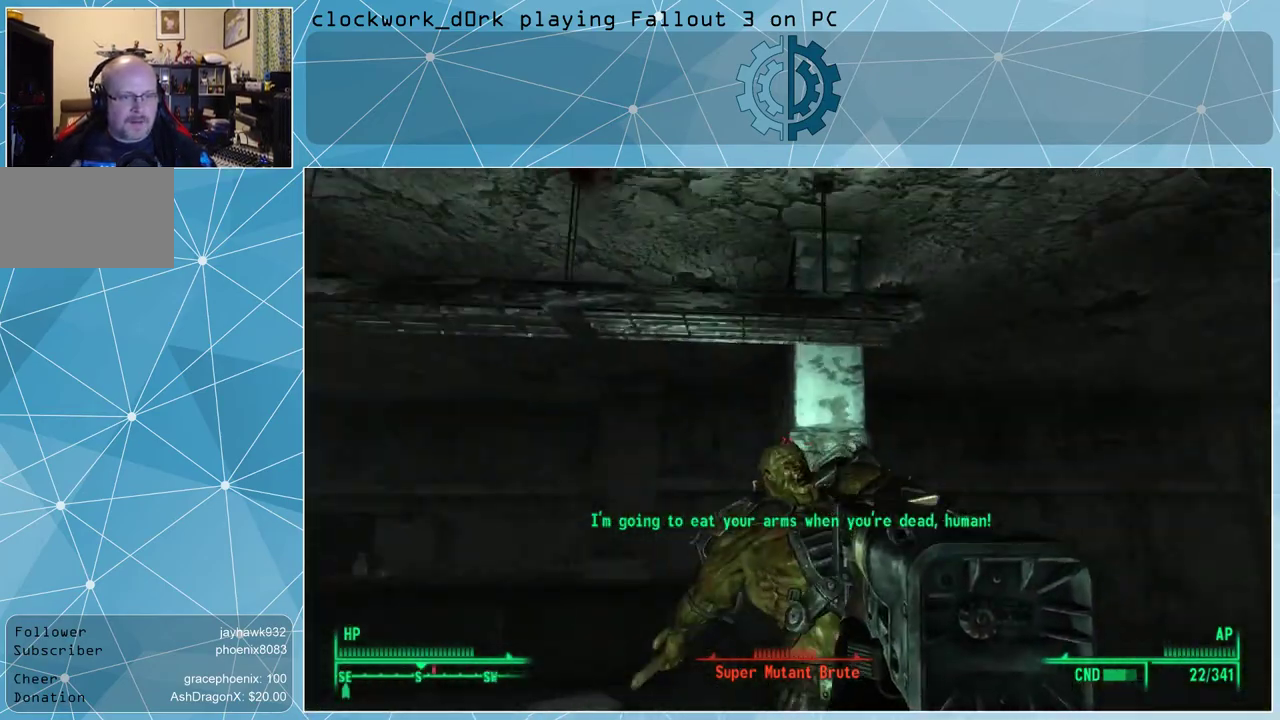
{"keys": [], "mouse": [], "events": [[200, "a", "up"], [467, "s", "up"]]}
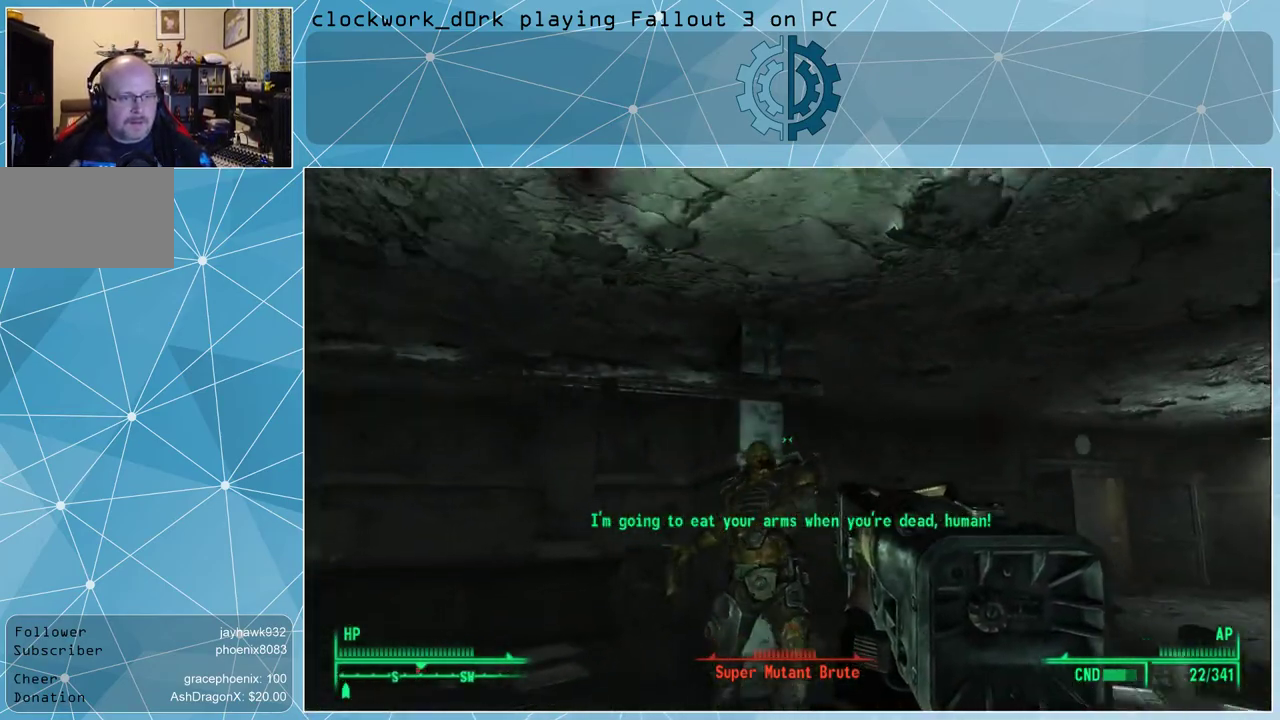
{"keys": [], "mouse": [], "events": []}
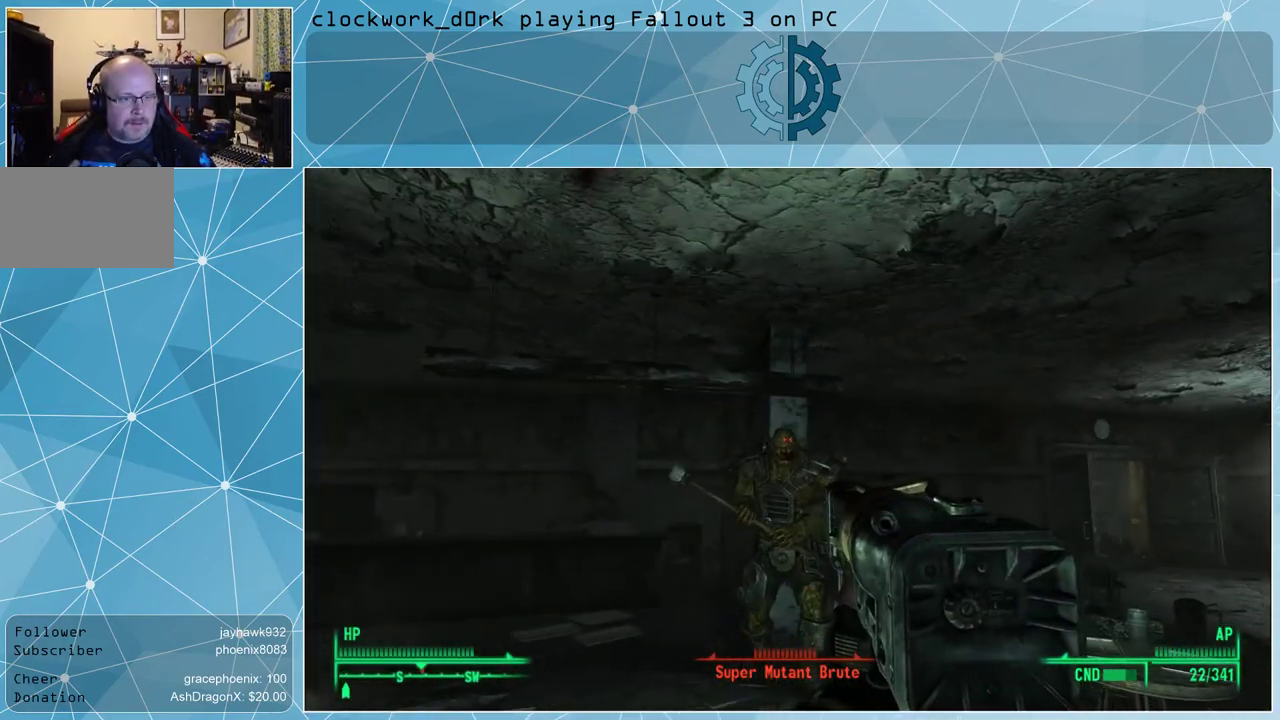
{"keys": [], "mouse": [], "events": [[133, "mouse_left", "down"], [200, "mouse_left", "up"]]}
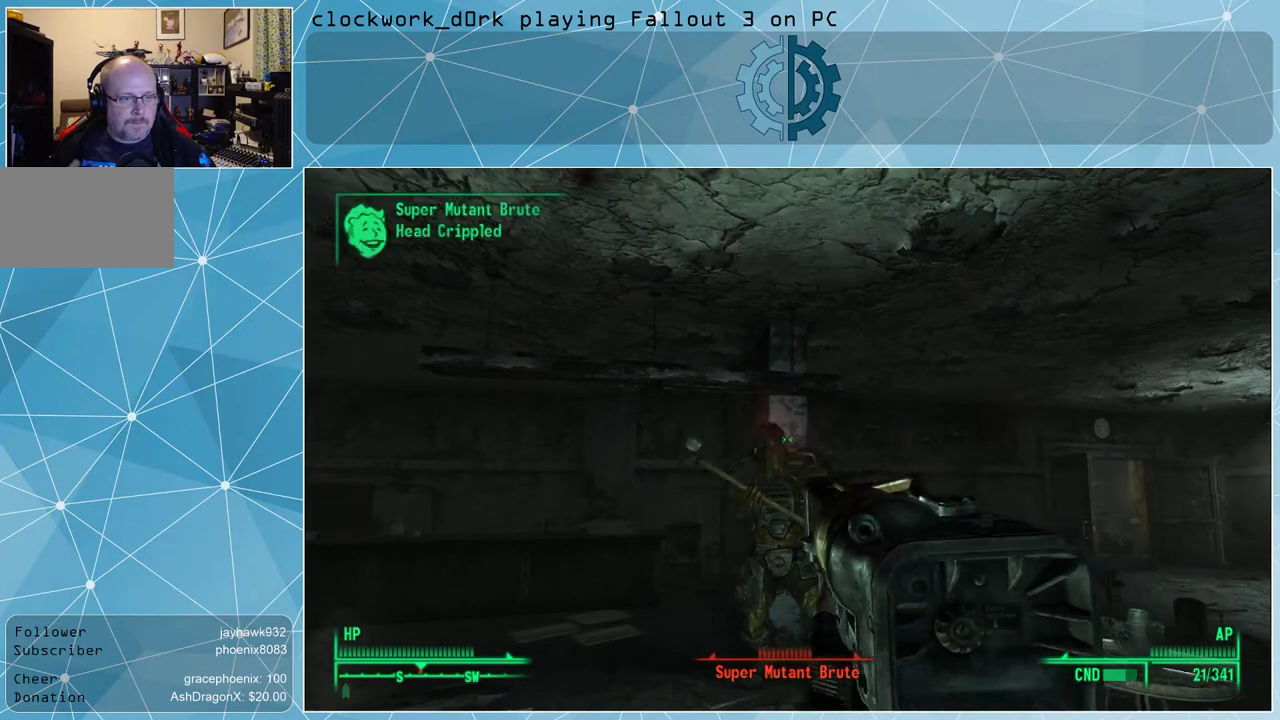
{"keys": [], "mouse": [], "events": [[233, "d", "down"], [333, "d", "up"]]}
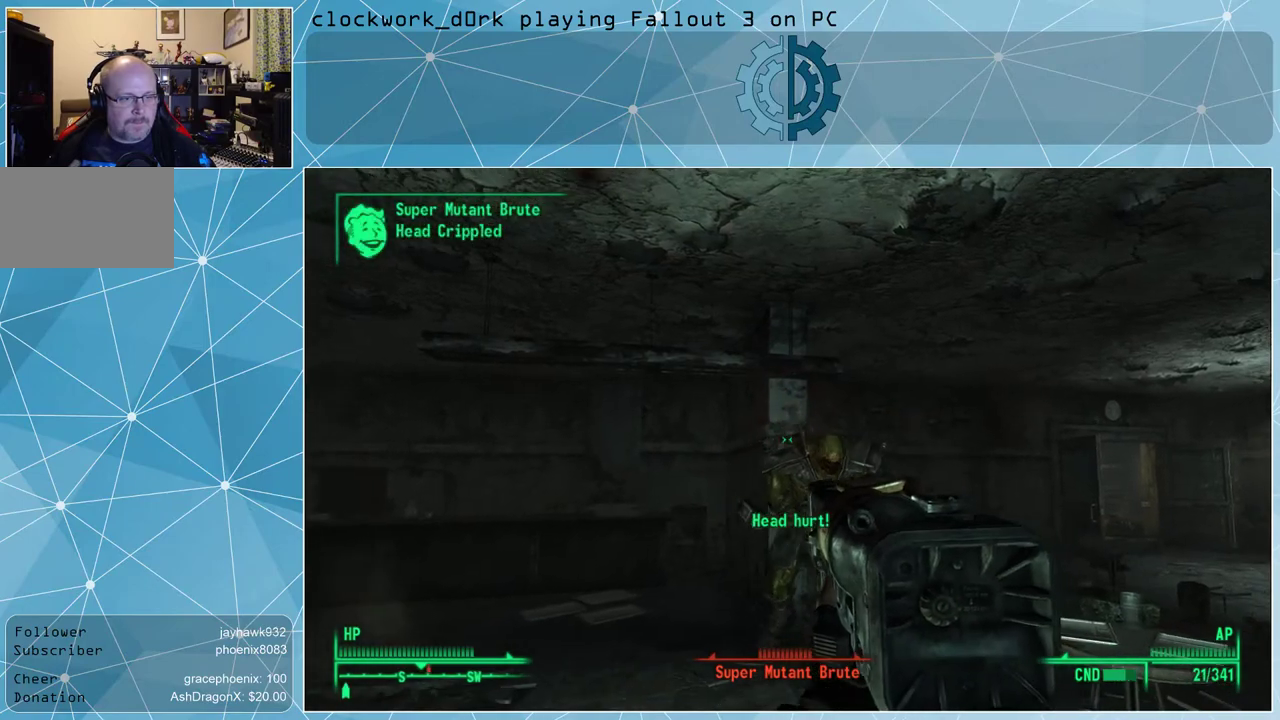
{"keys": [], "mouse": [], "events": []}
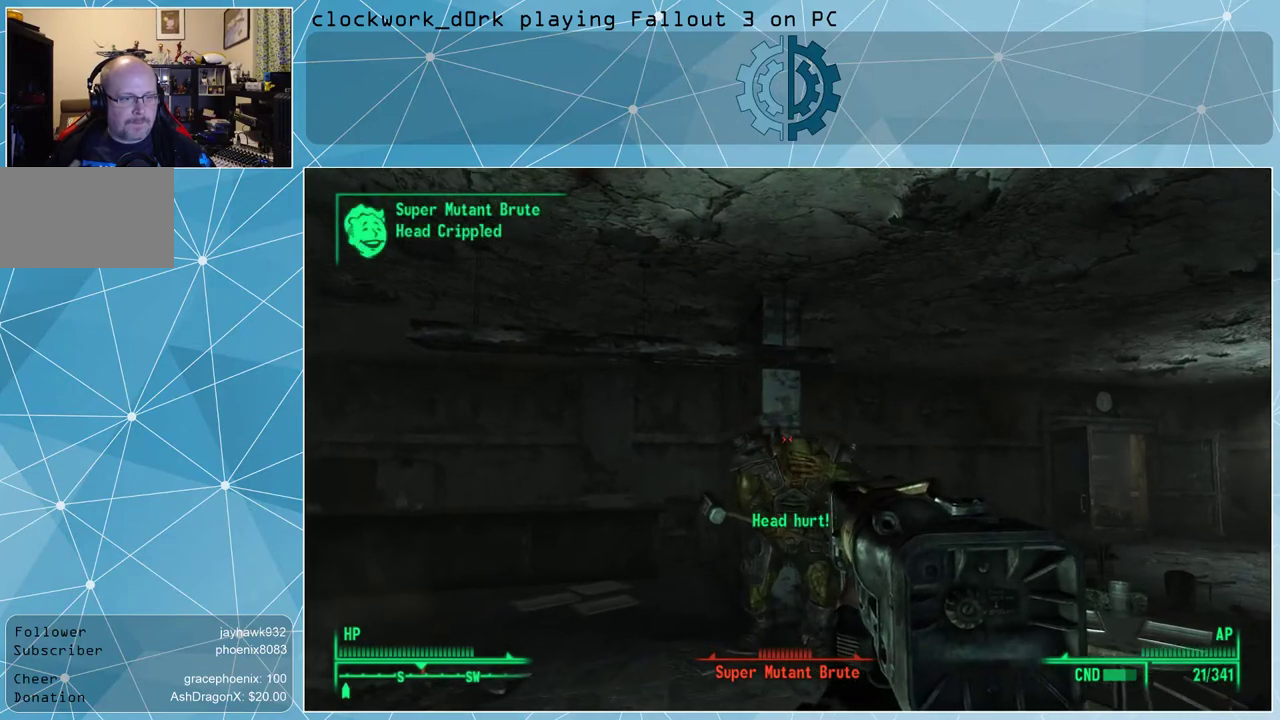
{"keys": [], "mouse": [], "events": [[267, "mouse_left", "down"], [367, "mouse_left", "up"]]}
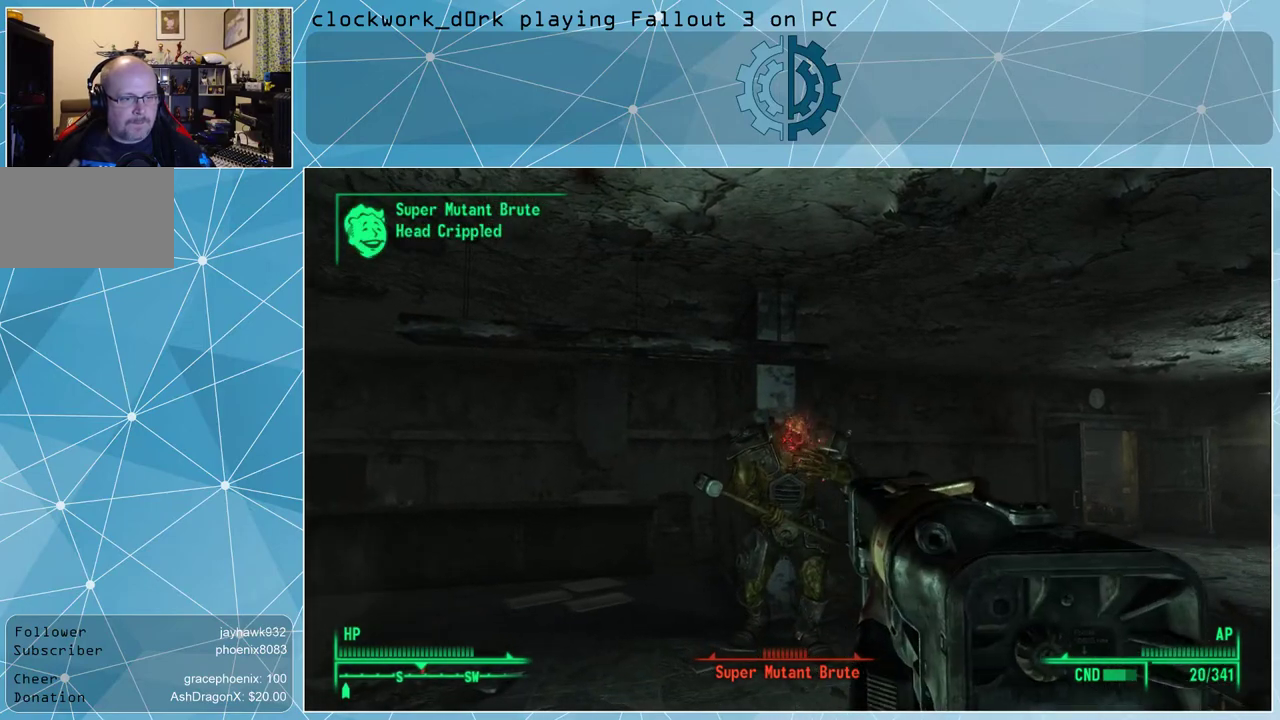
{"keys": [], "mouse": [], "events": []}
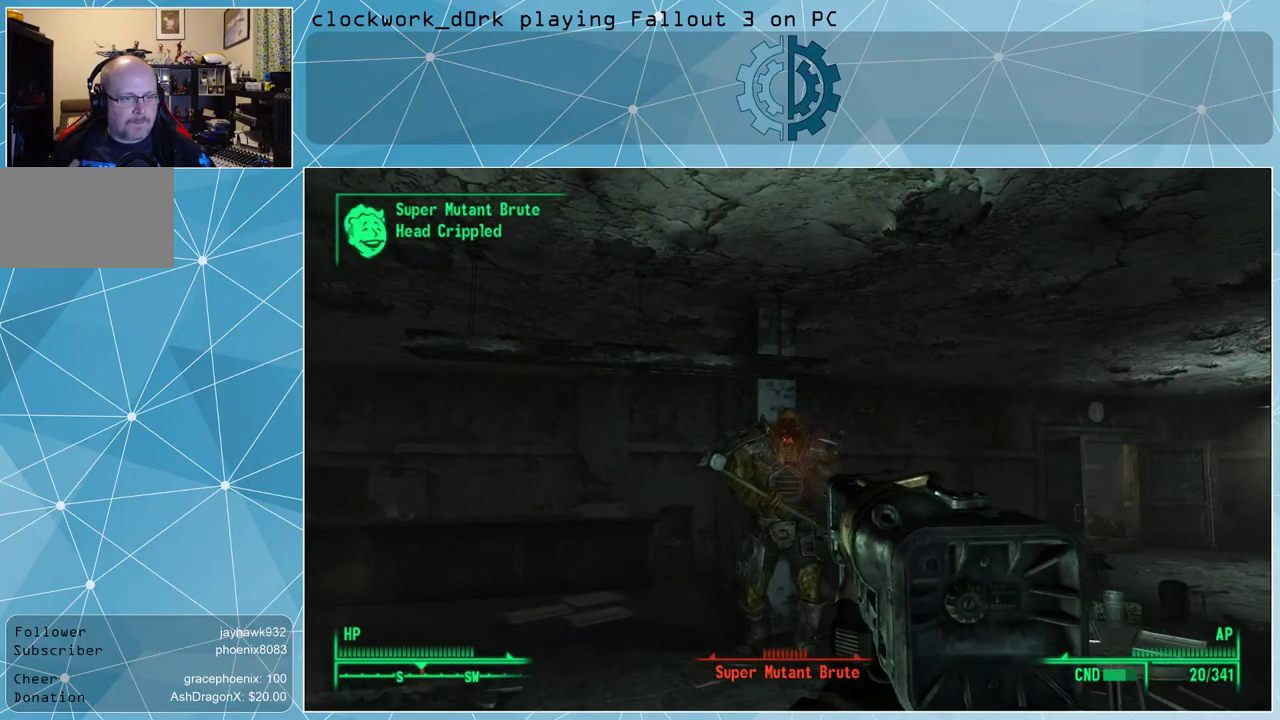
{"keys": [], "mouse": [], "events": [[200, "mouse_left", "down"], [300, "mouse_left", "up"]]}
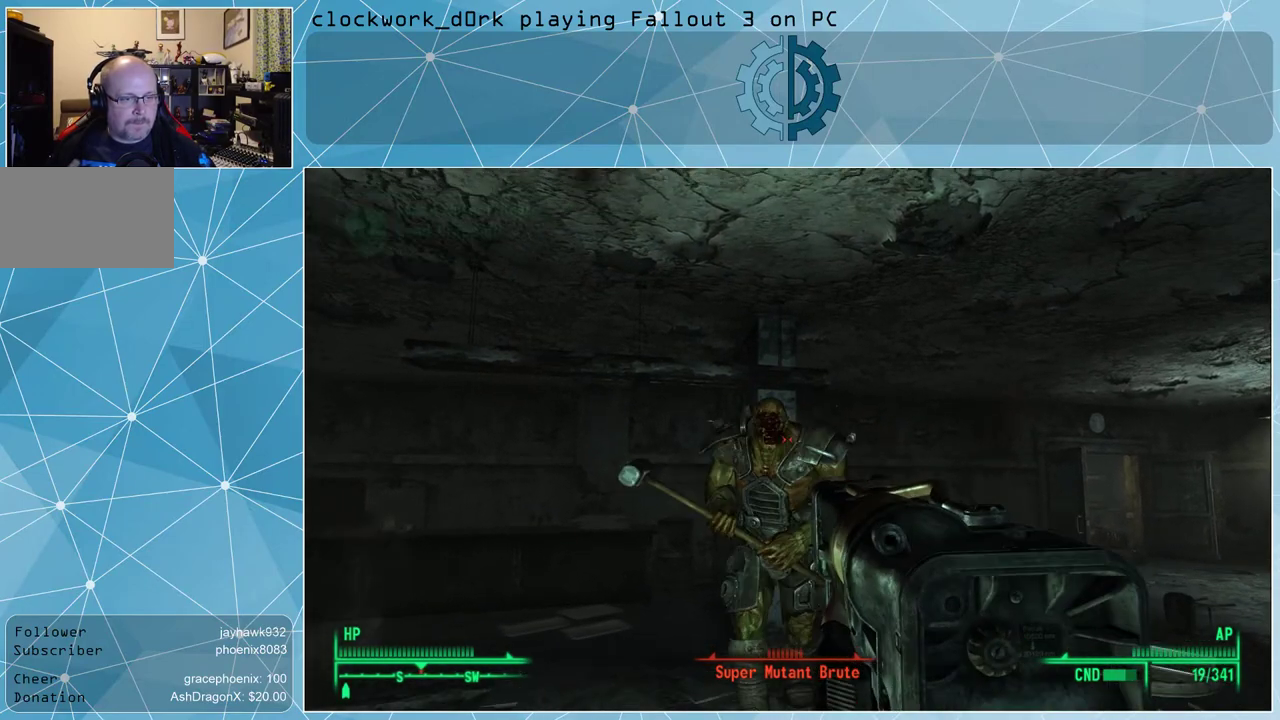
{"keys": ["d"], "mouse": [], "events": [[400, "d", "down"]]}
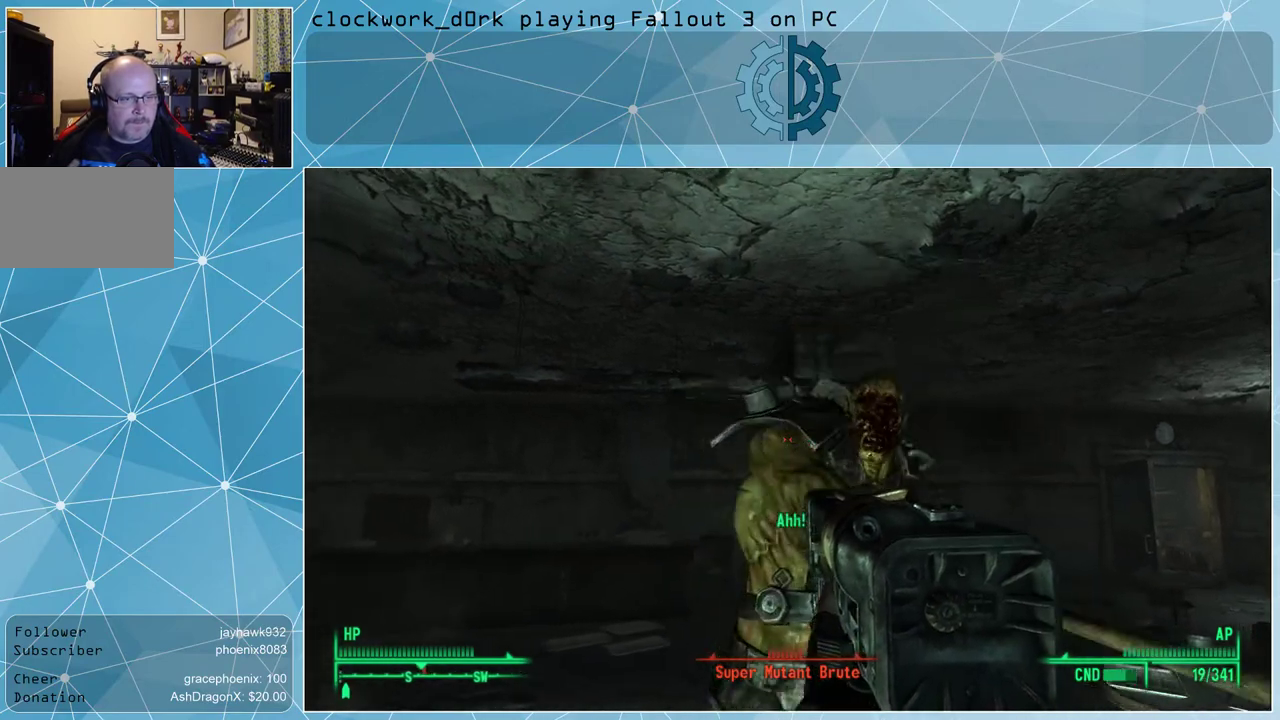
{"keys": ["d"], "mouse": [], "events": []}
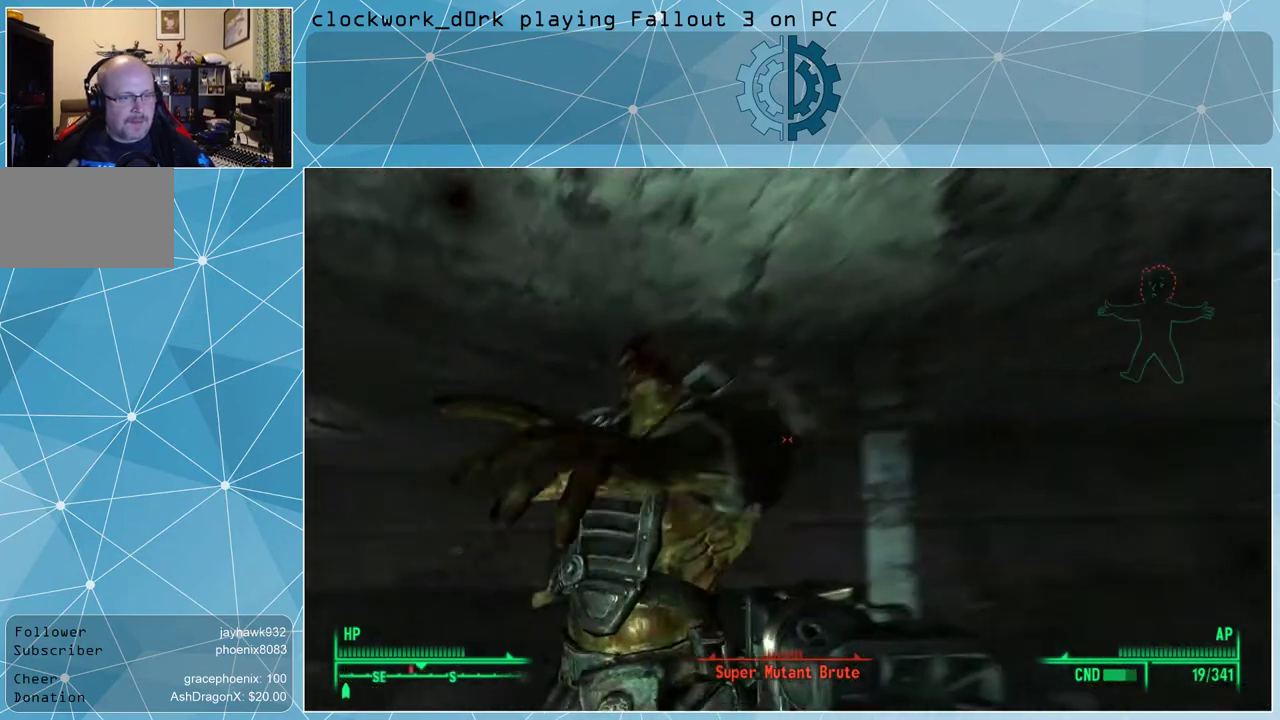
{"keys": [], "mouse": [], "events": [[233, "s", "down"], [400, "d", "up"], [433, "s", "up"]]}
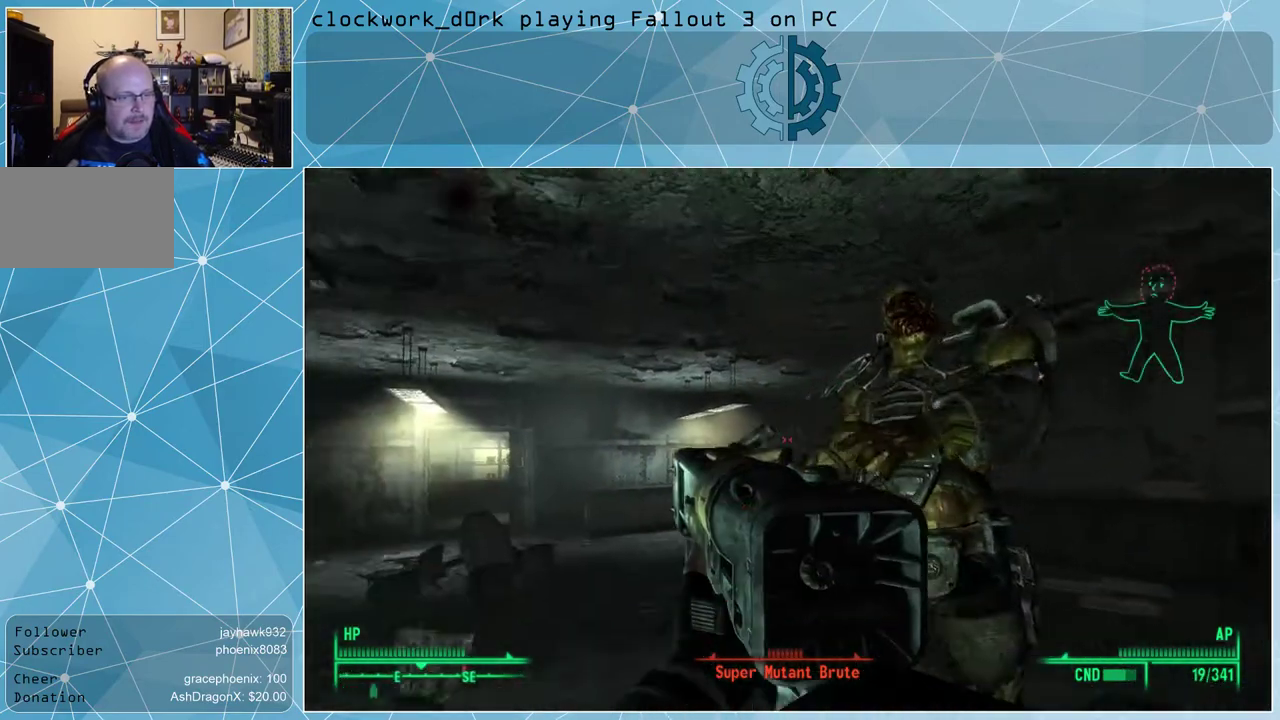
{"keys": [], "mouse": [], "events": [[67, "v", "down"], [133, "v", "up"]]}
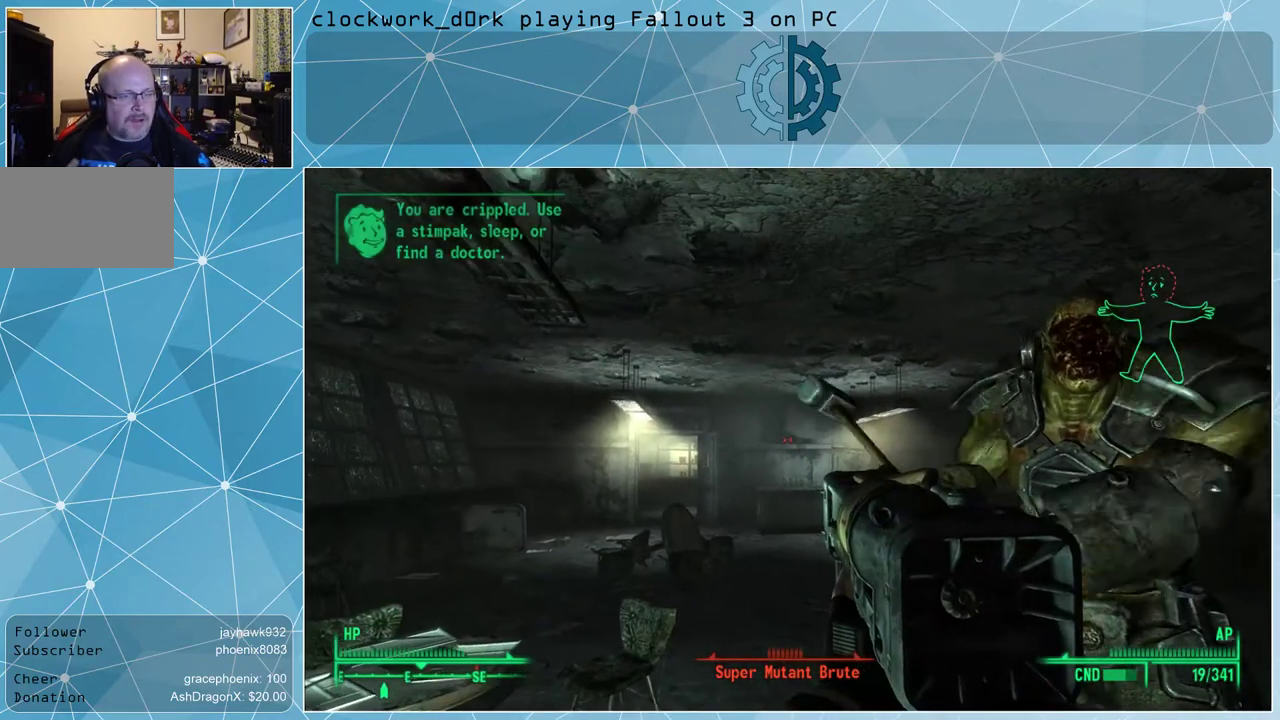
{"keys": [], "mouse": [], "events": [[267, "v", "down"], [333, "v", "up"]]}
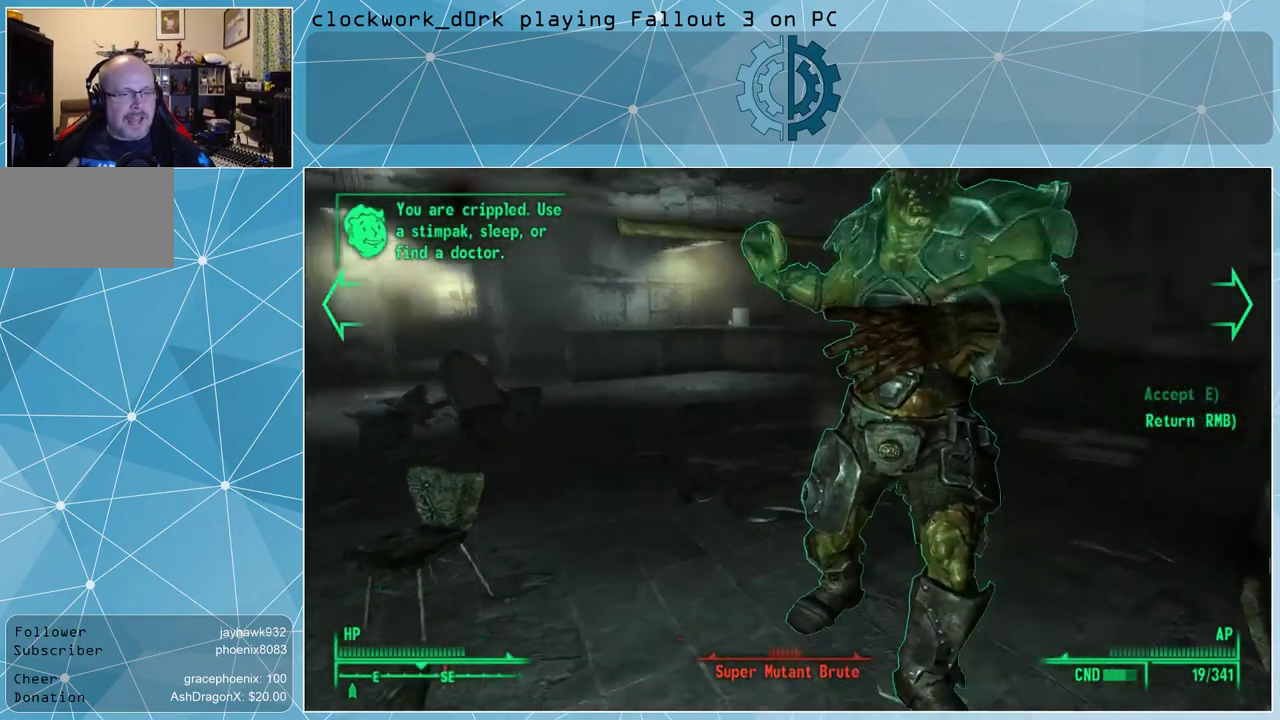
{"keys": [], "mouse": [], "events": []}
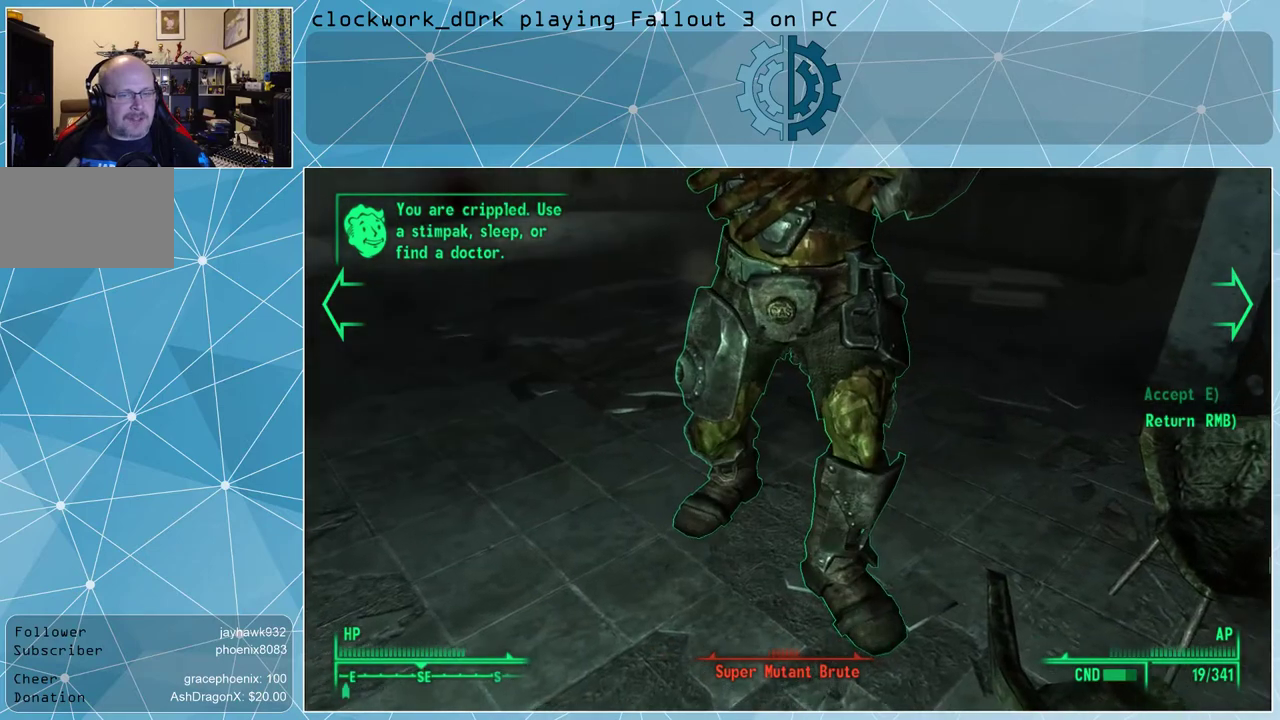
{"keys": [], "mouse": [], "events": []}
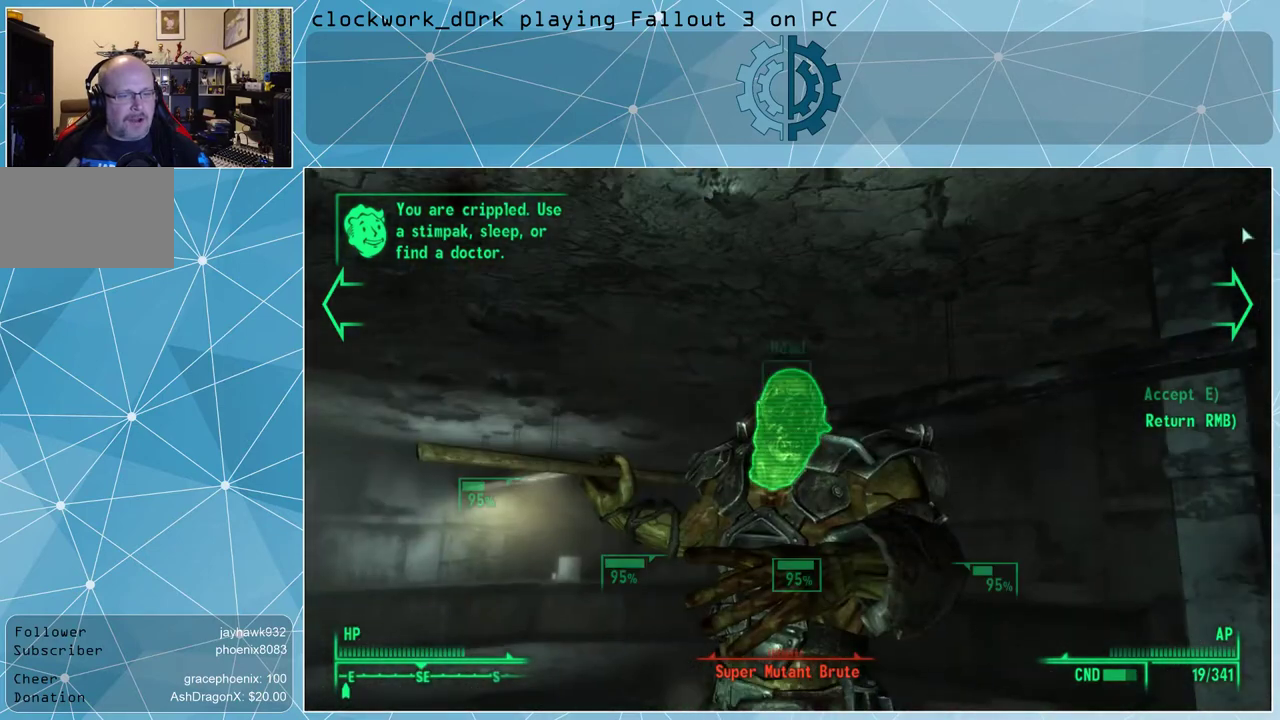
{"keys": [], "mouse": [], "events": []}
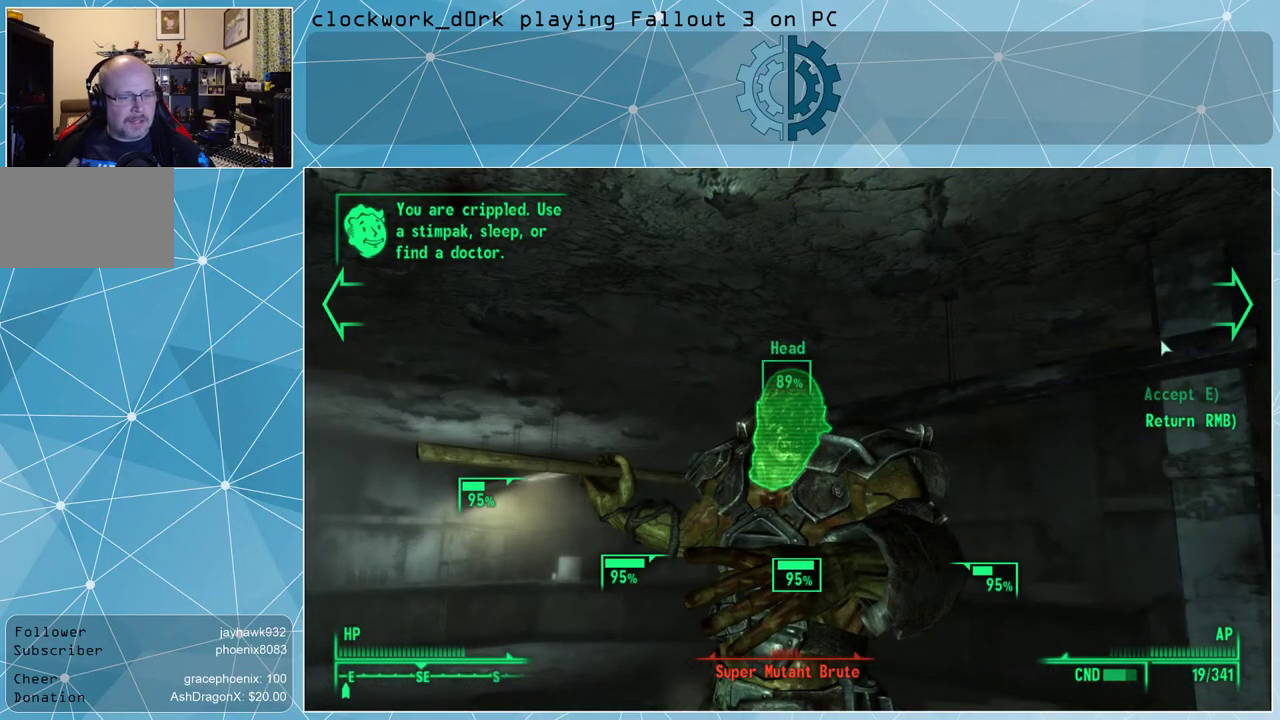
{"keys": [], "mouse": [], "events": []}
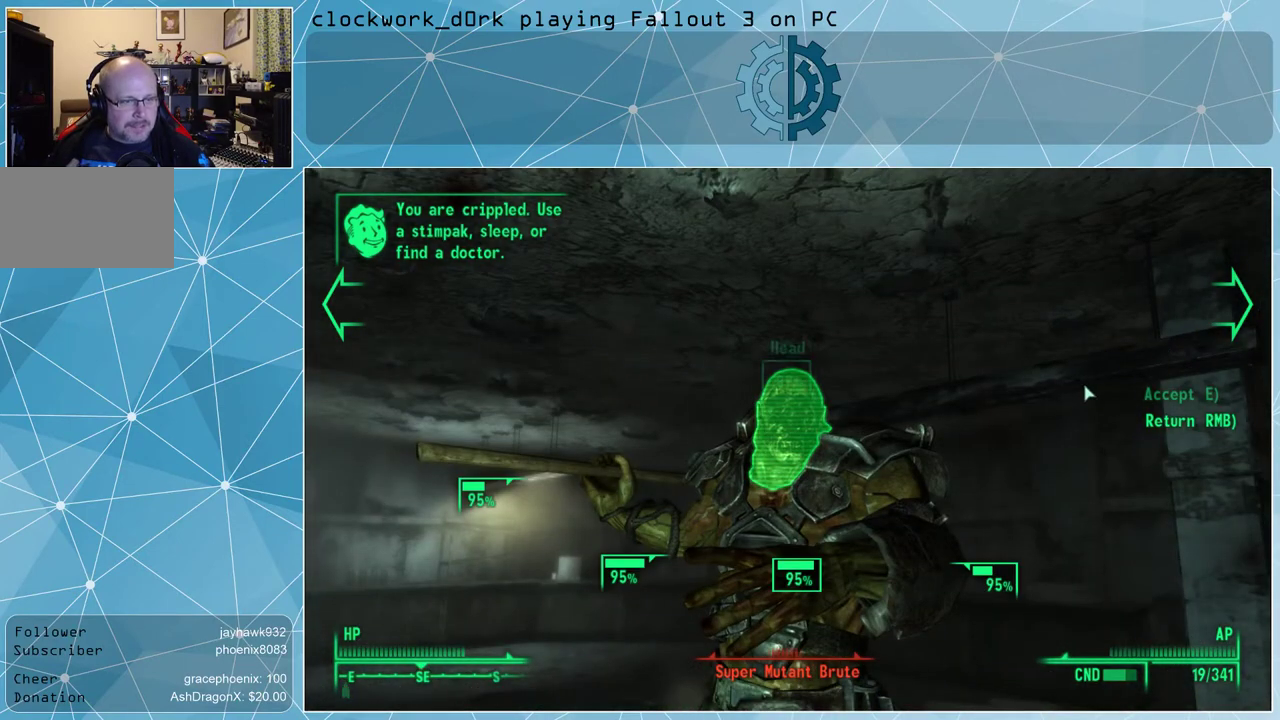
{"keys": [], "mouse": [], "events": []}
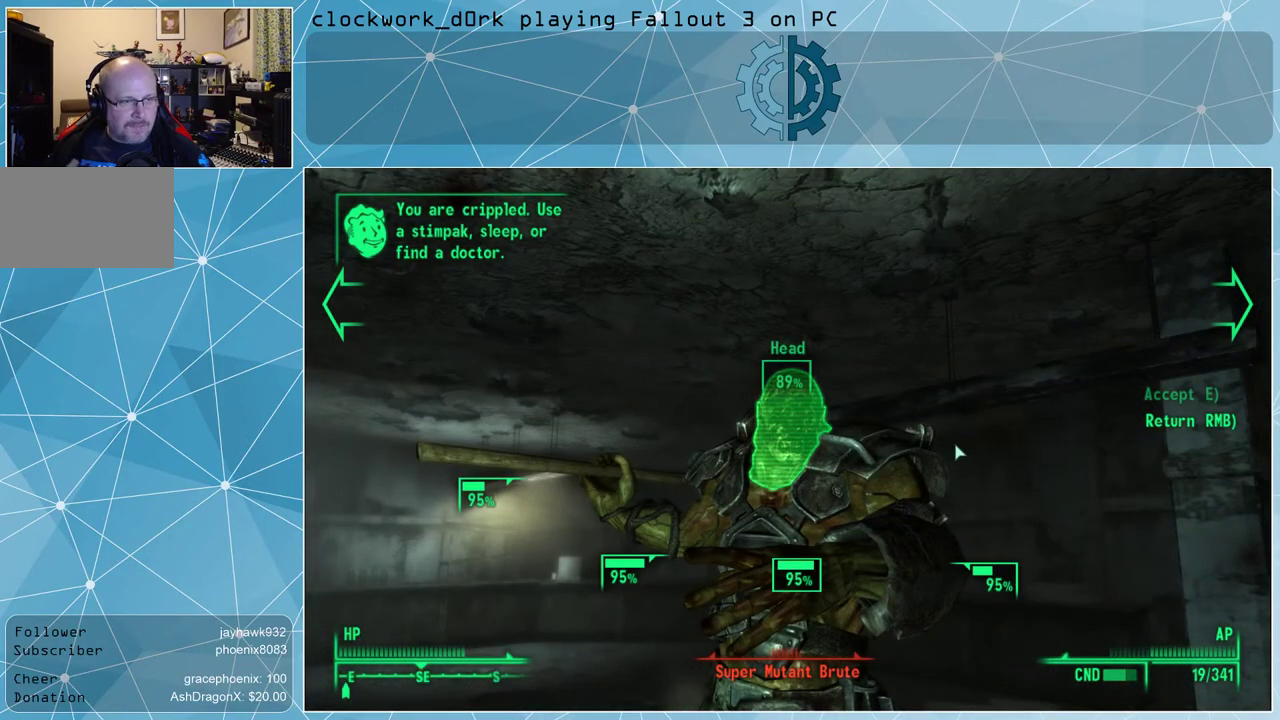
{"keys": [], "mouse": [], "events": []}
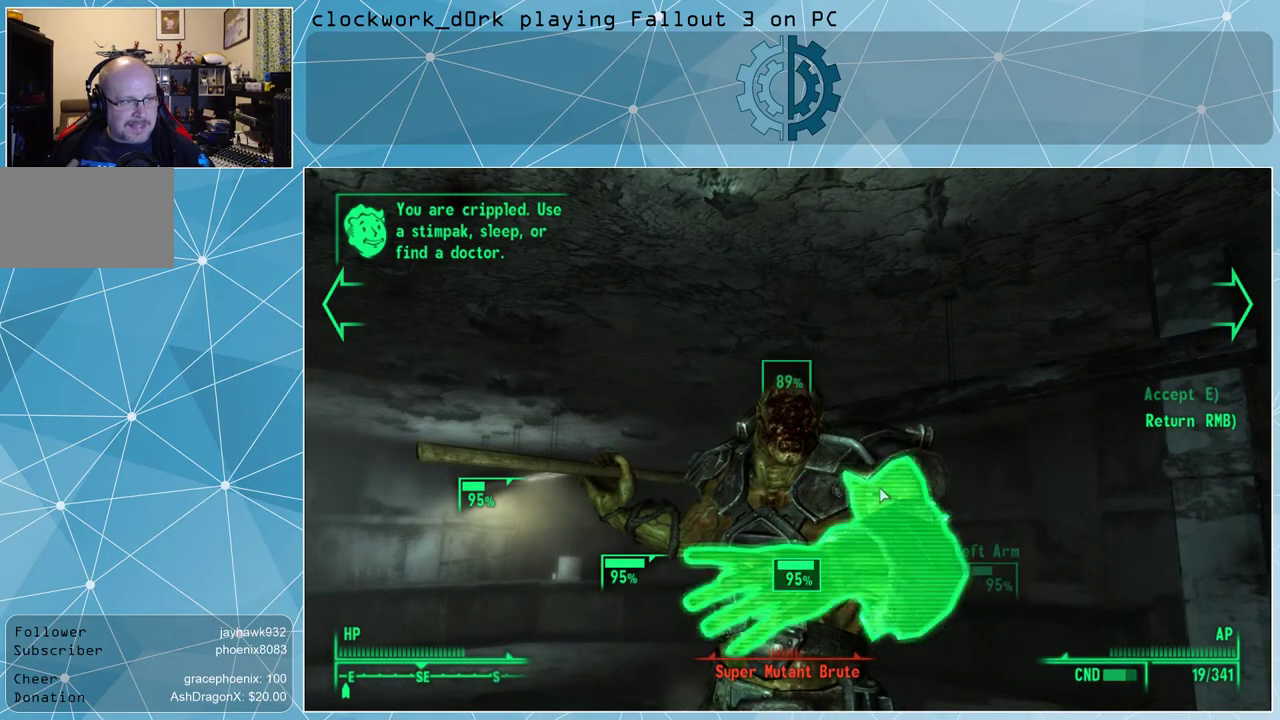
{"keys": [], "mouse": [], "events": []}
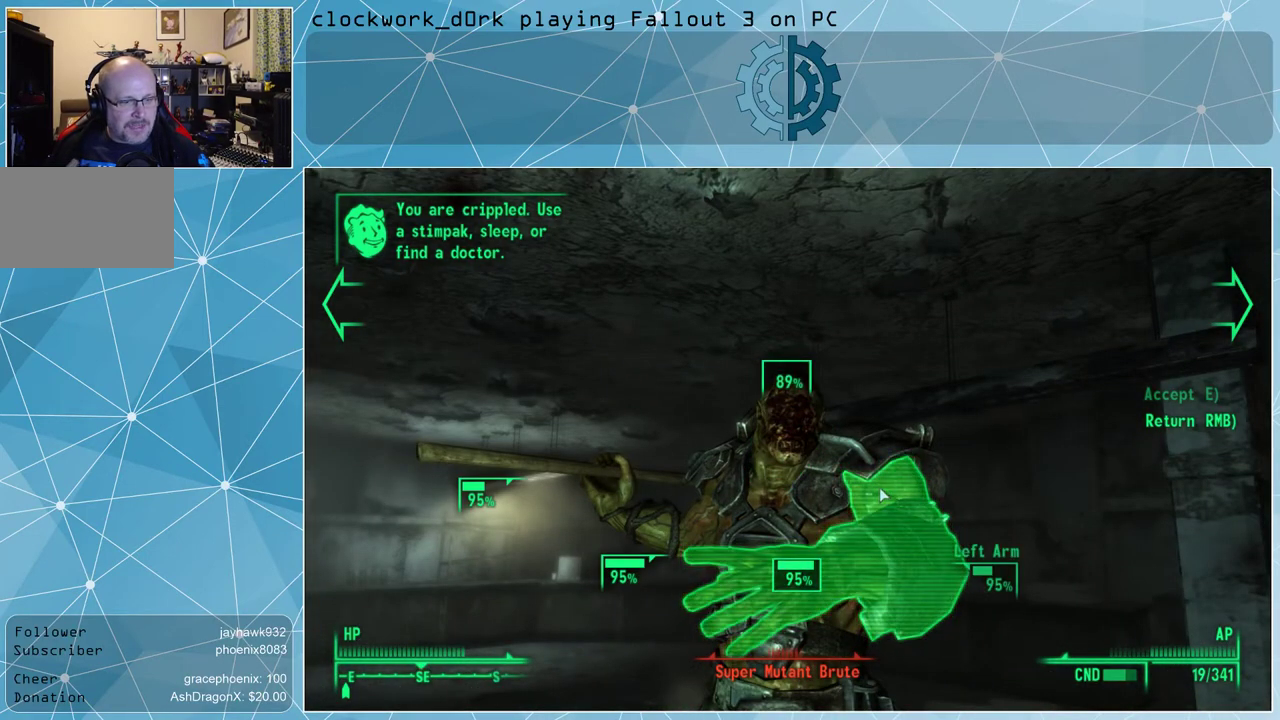
{"keys": [], "mouse": ["left"], "events": [[367, "mouse_left", "down"], [467, "mouse_left", "up"], [500, "mouse_left", "down"]]}
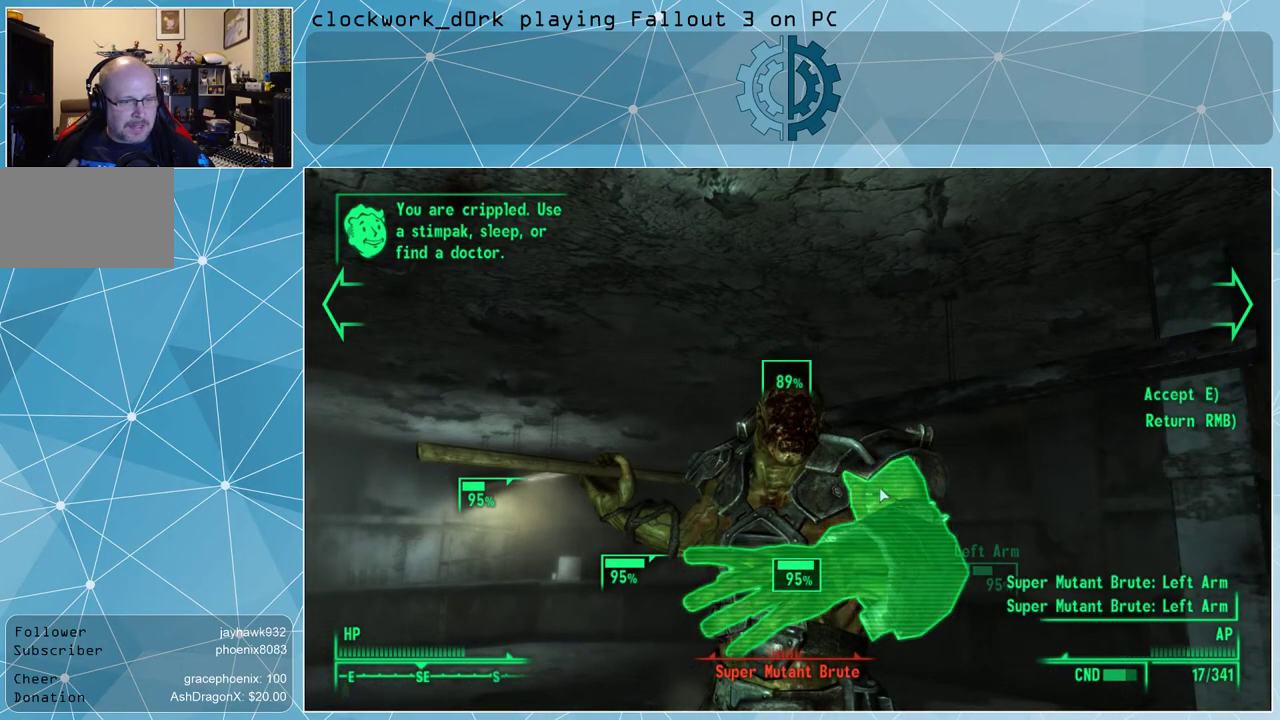
{"keys": [], "mouse": [], "events": [[100, "mouse_left", "up"], [200, "mouse_left", "down"], [233, "mouse_left", "up"], [333, "mouse_left", "down"], [433, "mouse_left", "up"]]}
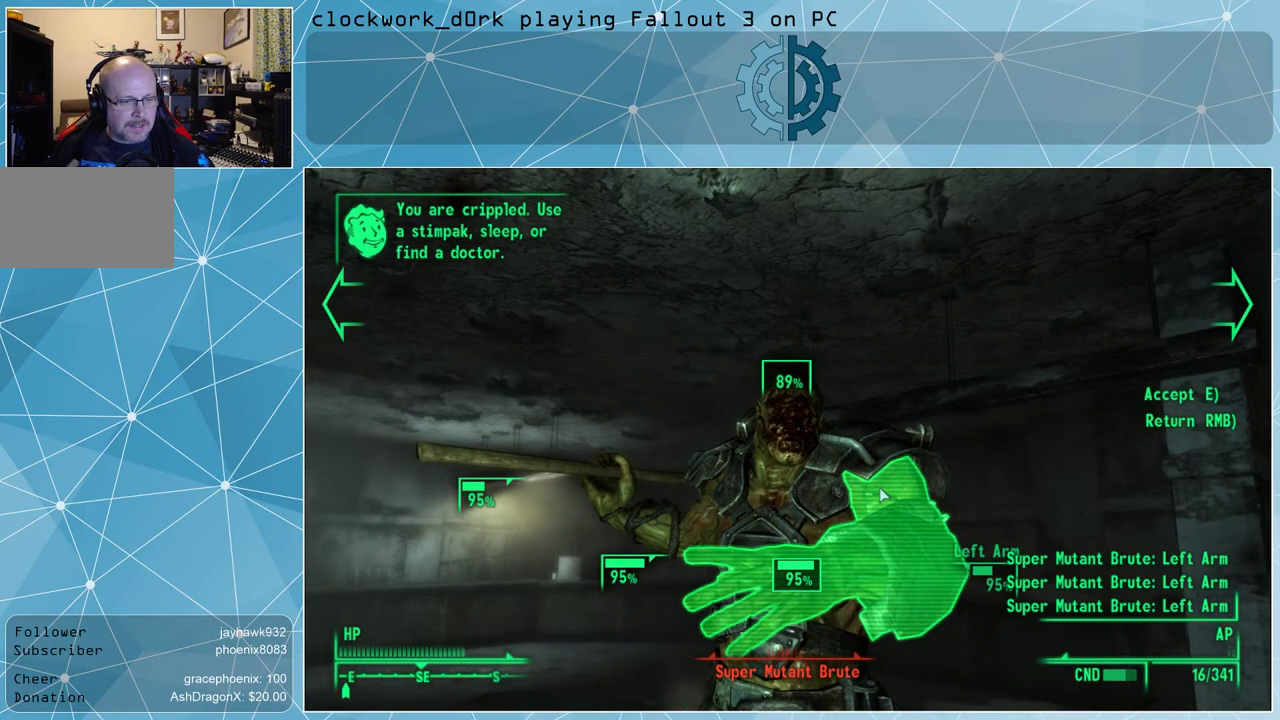
{"keys": [], "mouse": [], "events": [[100, "e", "down"], [167, "e", "up"]]}